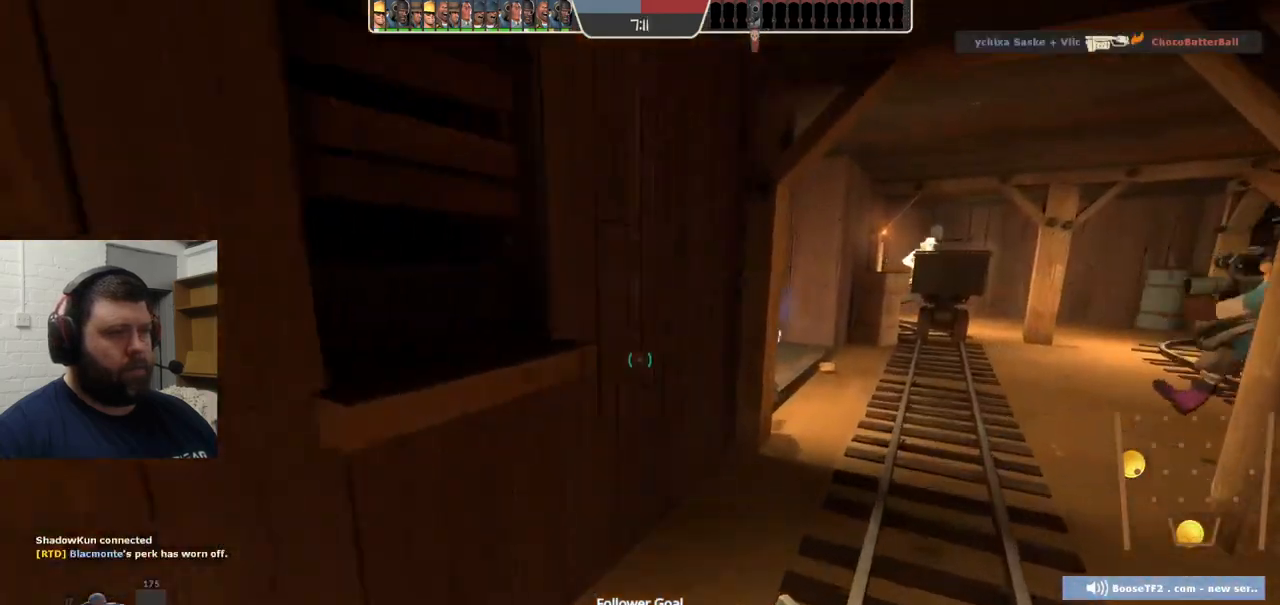
Gameplay with a controller (PlayStation layout); each line is a JSON object with the inputs held at the frame after it. "events" lists button and stick changes between this image and that frame as [ms after this image, input, new state], when the widget could be followed in between.
{"buttons": [], "left_stick": "up-right", "right_stick": "center", "events": []}
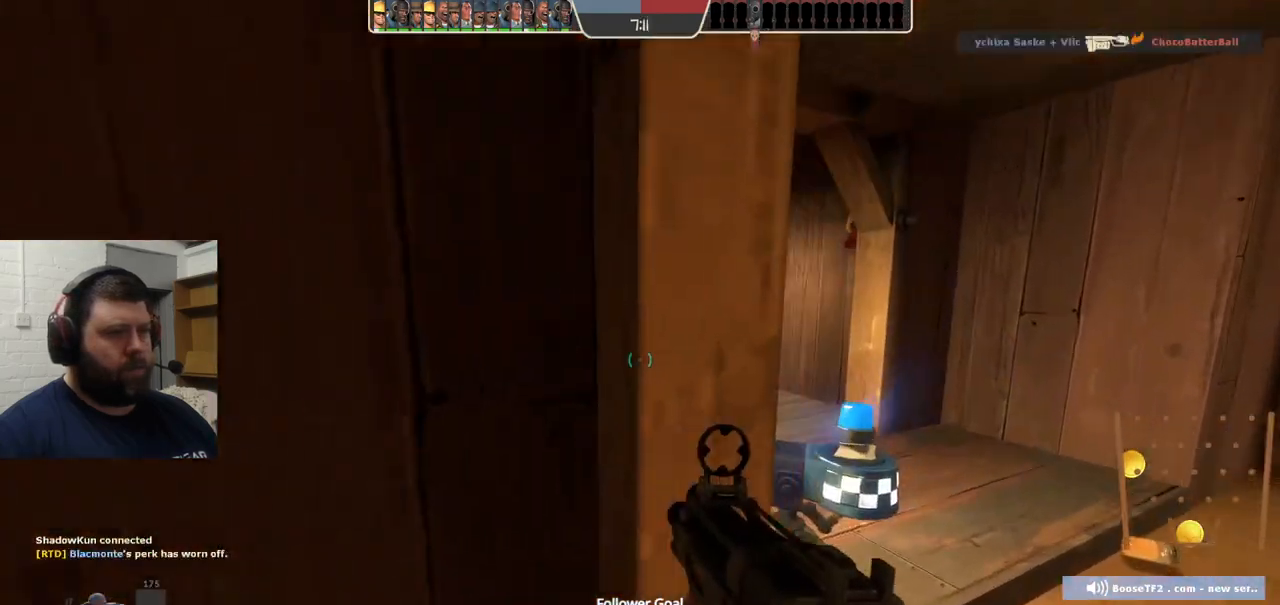
{"buttons": [], "left_stick": "up", "right_stick": "center", "events": [[333, "left_stick", "up"]]}
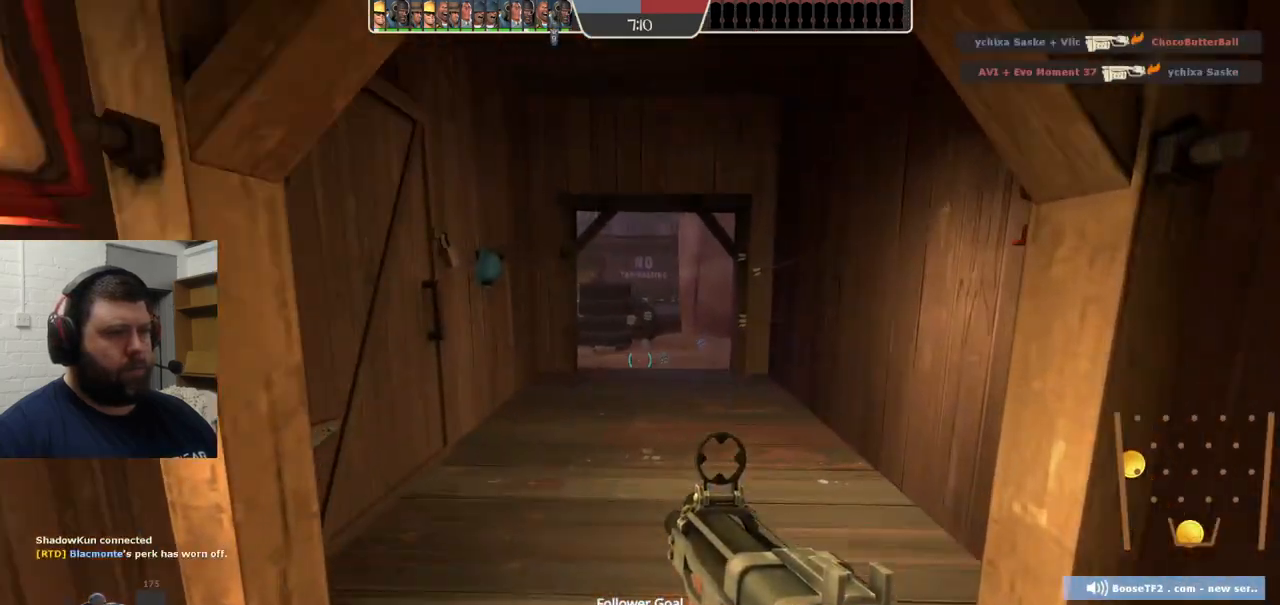
{"buttons": [], "left_stick": "up", "right_stick": "center", "events": []}
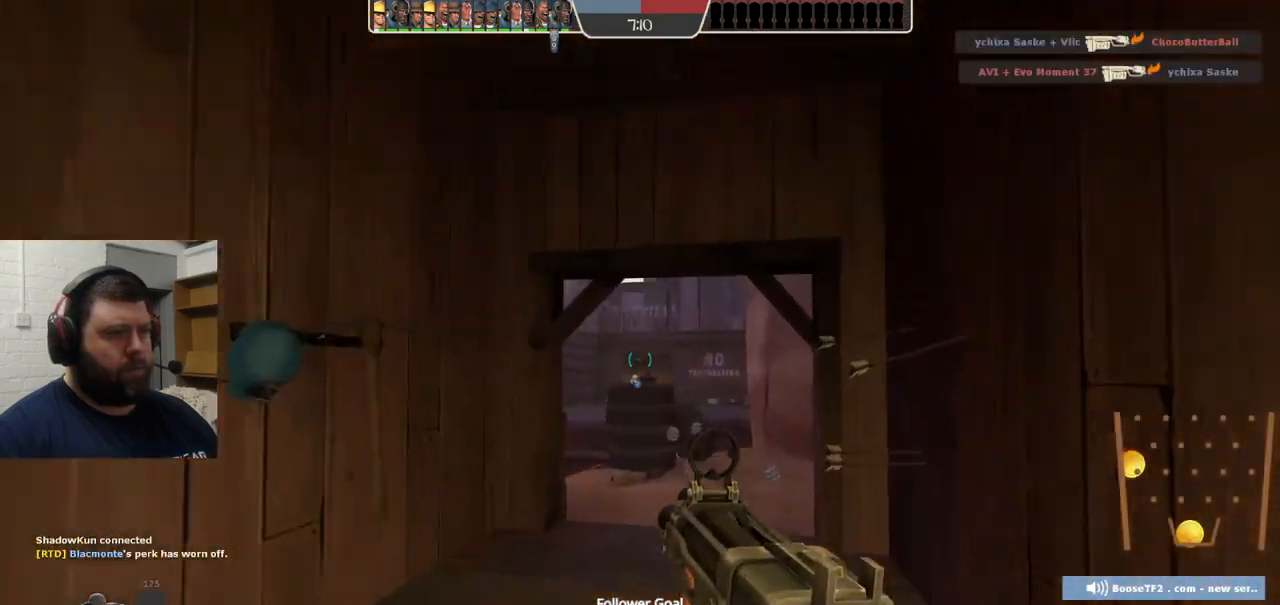
{"buttons": ["R2"], "left_stick": "up", "right_stick": "center", "events": [[50, "R2", "down"]]}
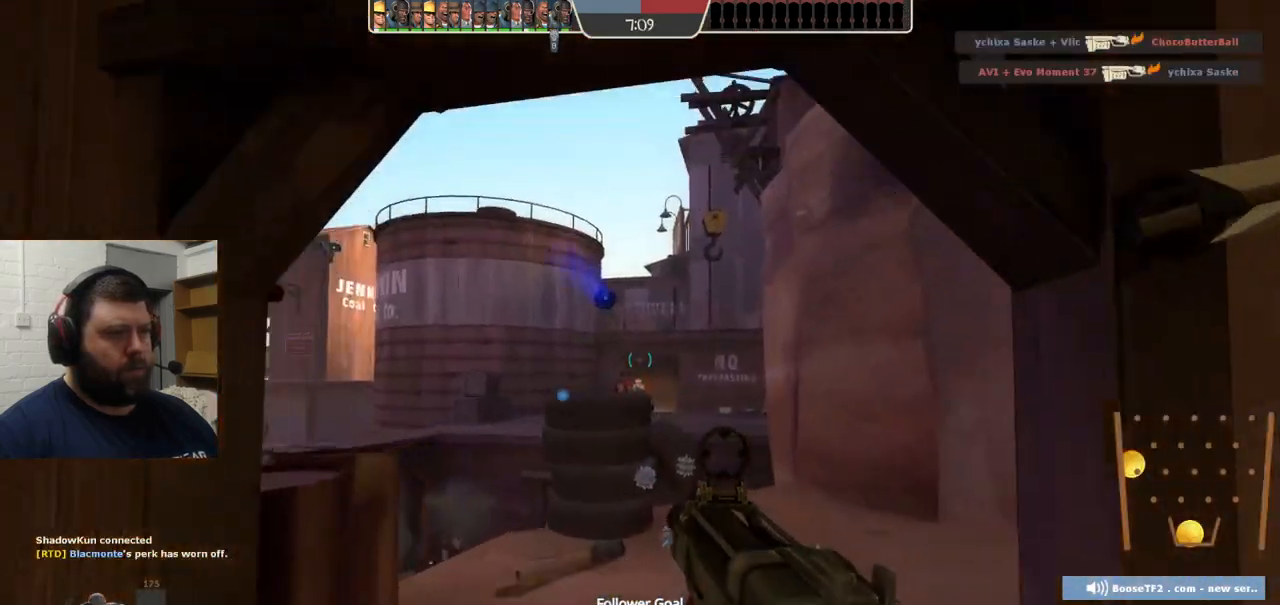
{"buttons": ["R2"], "left_stick": "down-left", "right_stick": "center", "events": [[50, "left_stick", "right"], [133, "left_stick", "down-left"]]}
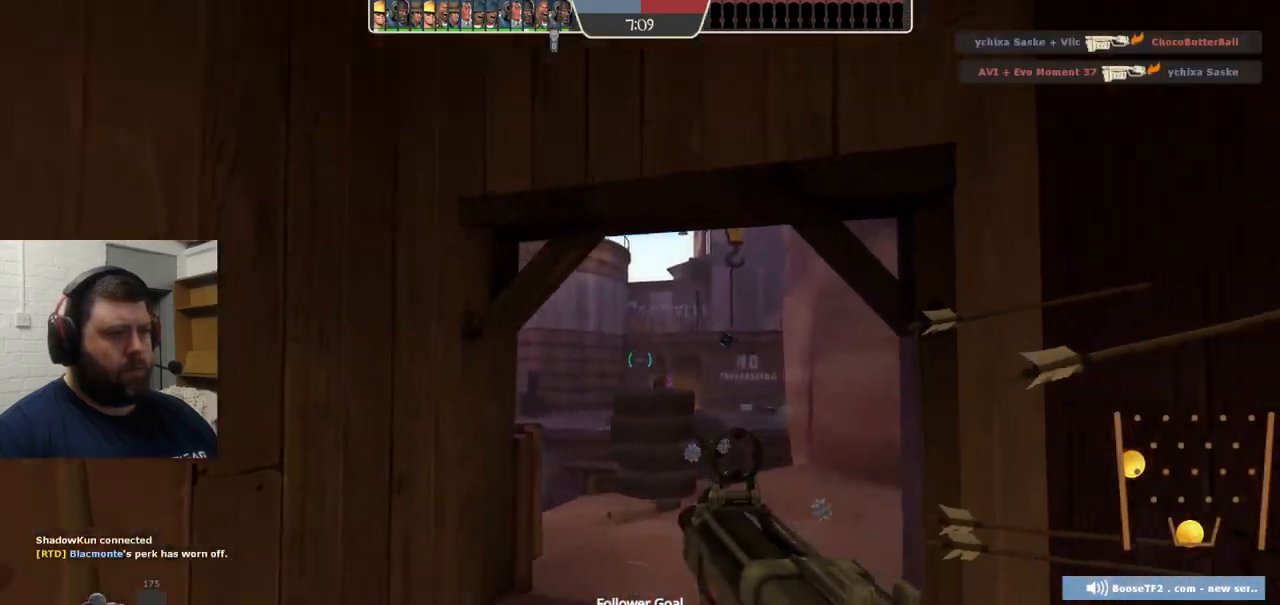
{"buttons": ["R2"], "left_stick": "down-left", "right_stick": "center", "events": []}
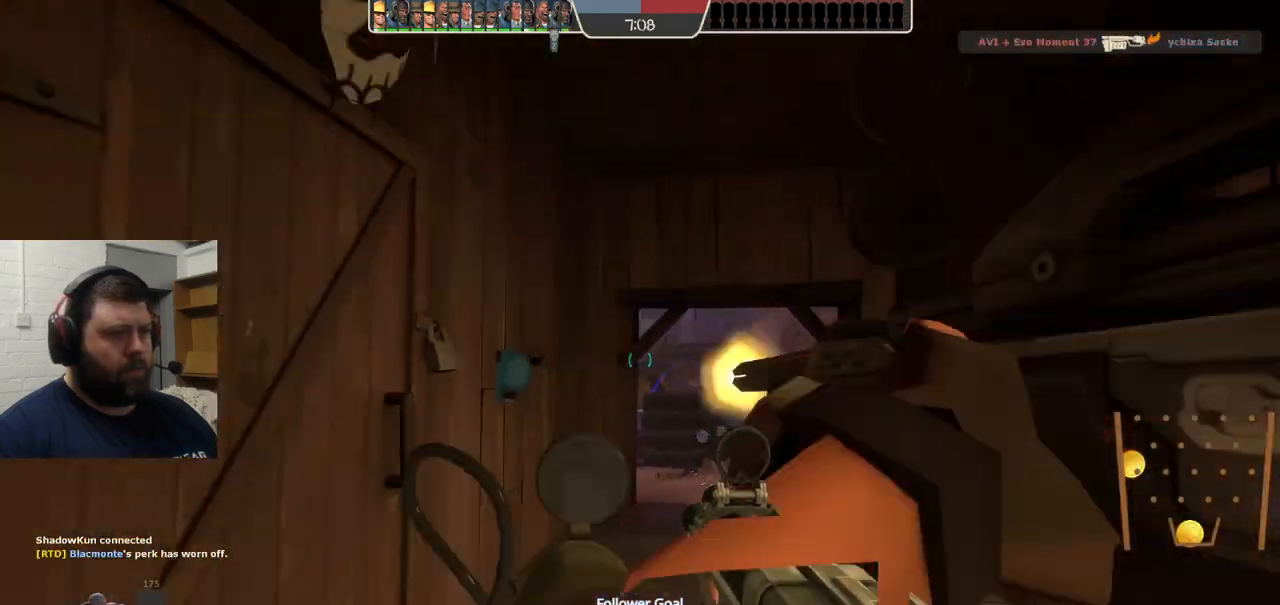
{"buttons": [], "left_stick": "down-left", "right_stick": "center", "events": [[33, "R2", "up"], [283, "SQUARE", "down"], [333, "SQUARE", "up"], [400, "SQUARE", "down"], [483, "SQUARE", "up"]]}
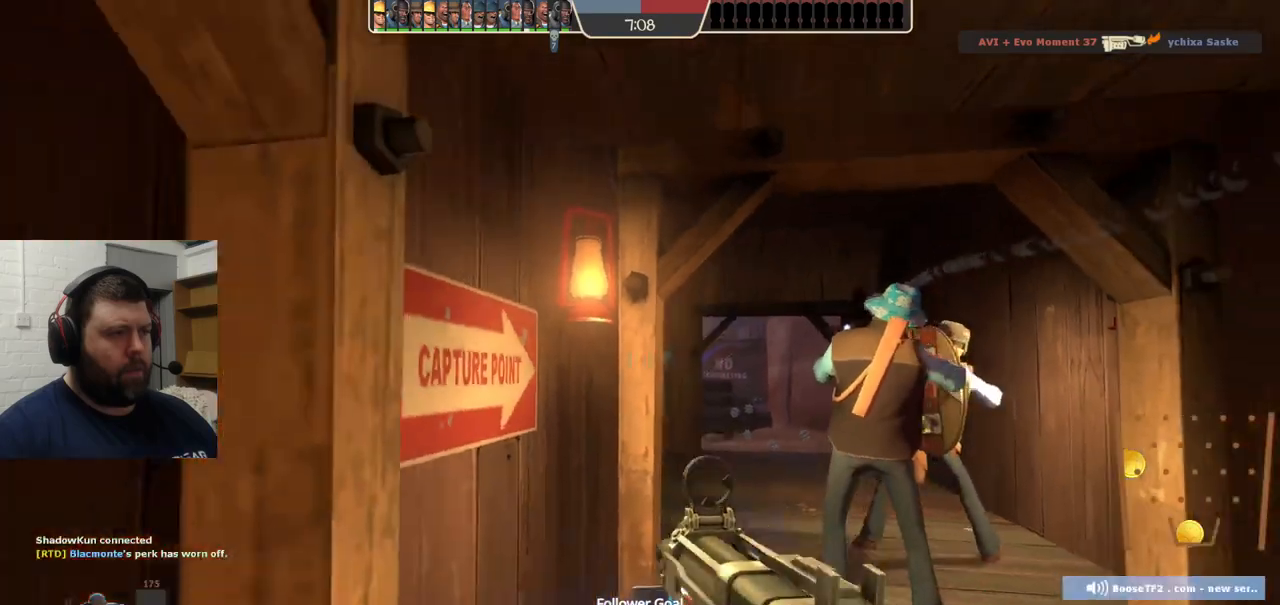
{"buttons": [], "left_stick": "up-left", "right_stick": "center", "events": [[50, "SQUARE", "down"], [133, "SQUARE", "up"], [367, "right_stick", "left"], [433, "left_stick", "up-left"], [467, "right_stick", "center"]]}
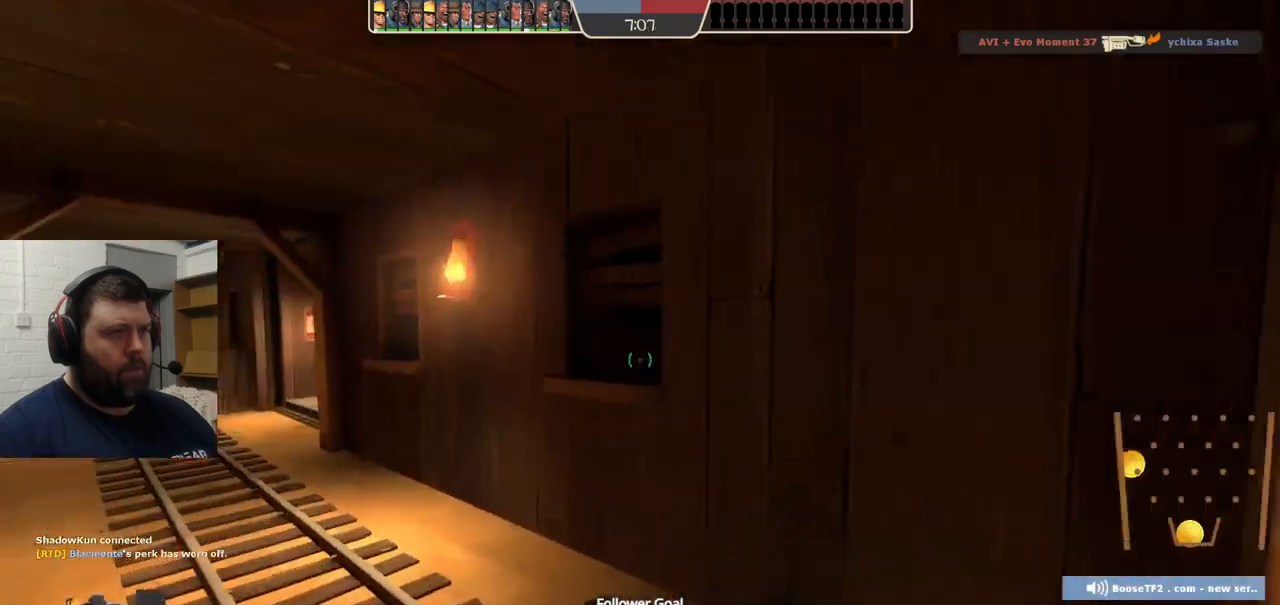
{"buttons": [], "left_stick": "up-left", "right_stick": "center", "events": []}
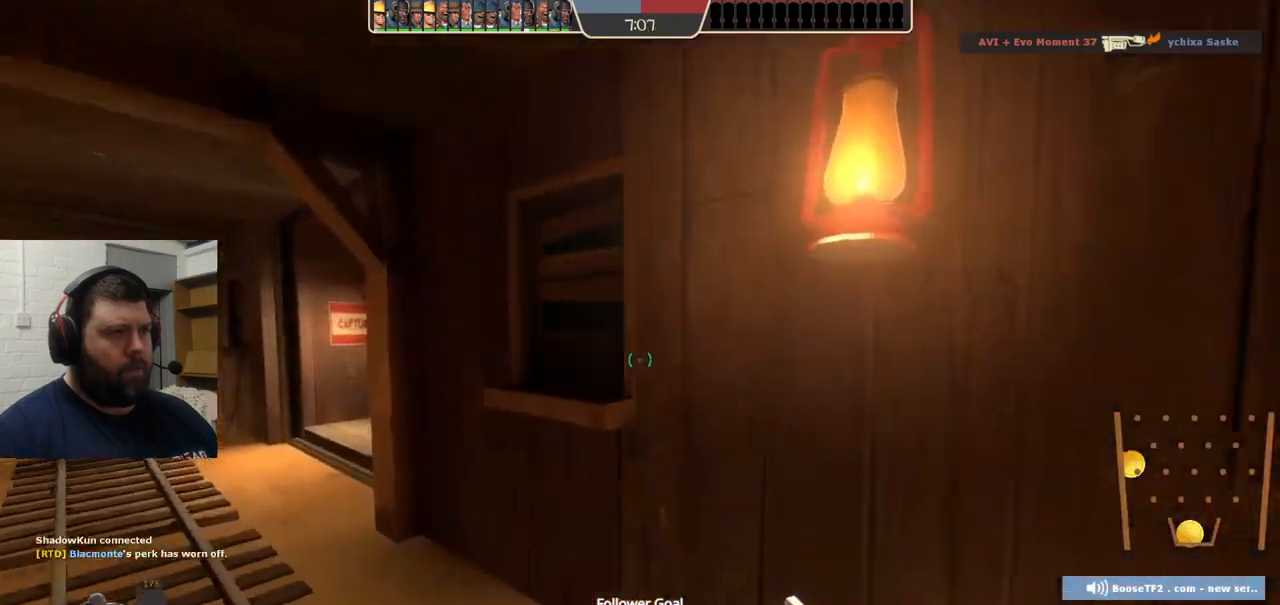
{"buttons": [], "left_stick": "up-left", "right_stick": "center", "events": []}
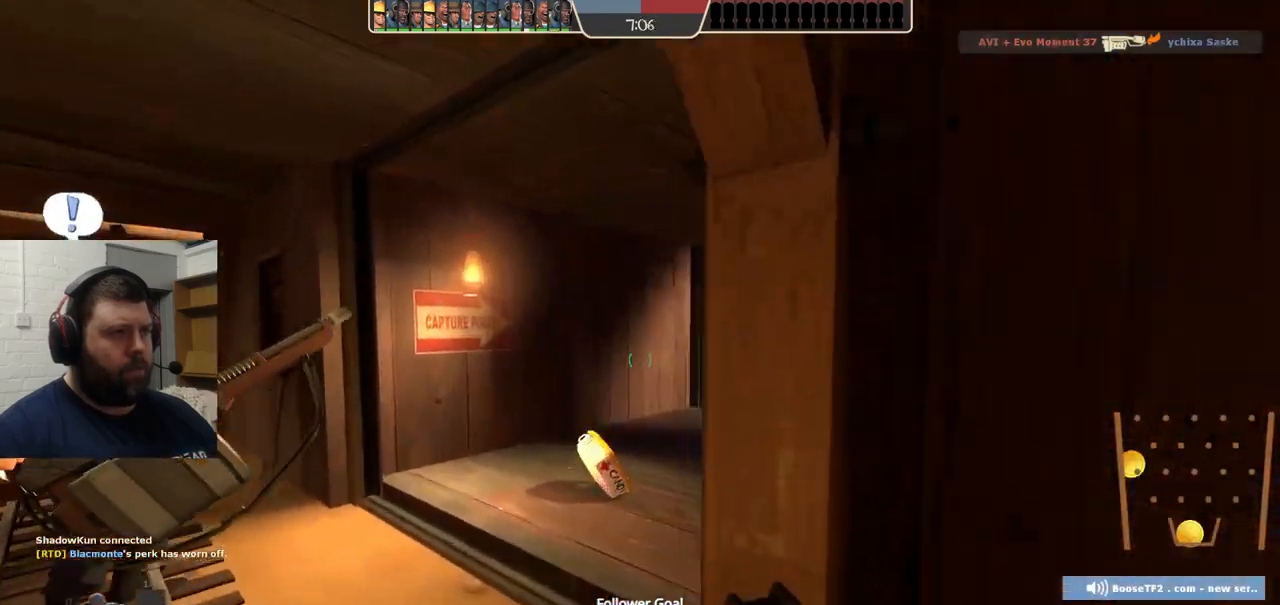
{"buttons": [], "left_stick": "up-left", "right_stick": "center", "events": [[50, "right_stick", "right"], [317, "right_stick", "center"]]}
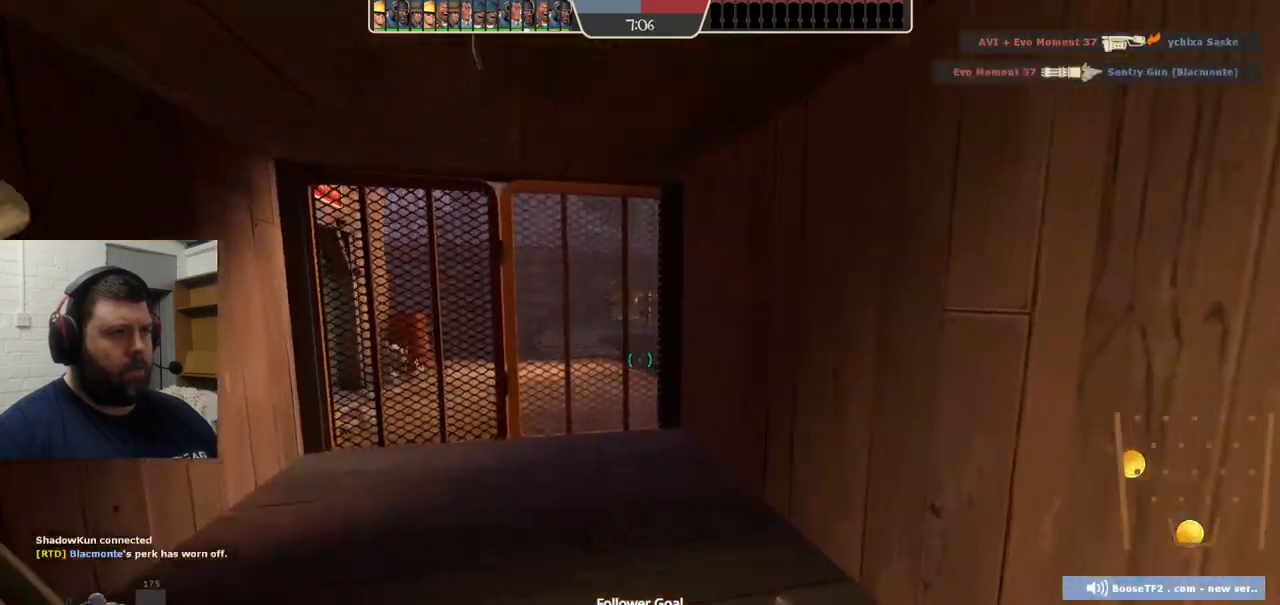
{"buttons": [], "left_stick": "up-left", "right_stick": "center", "events": []}
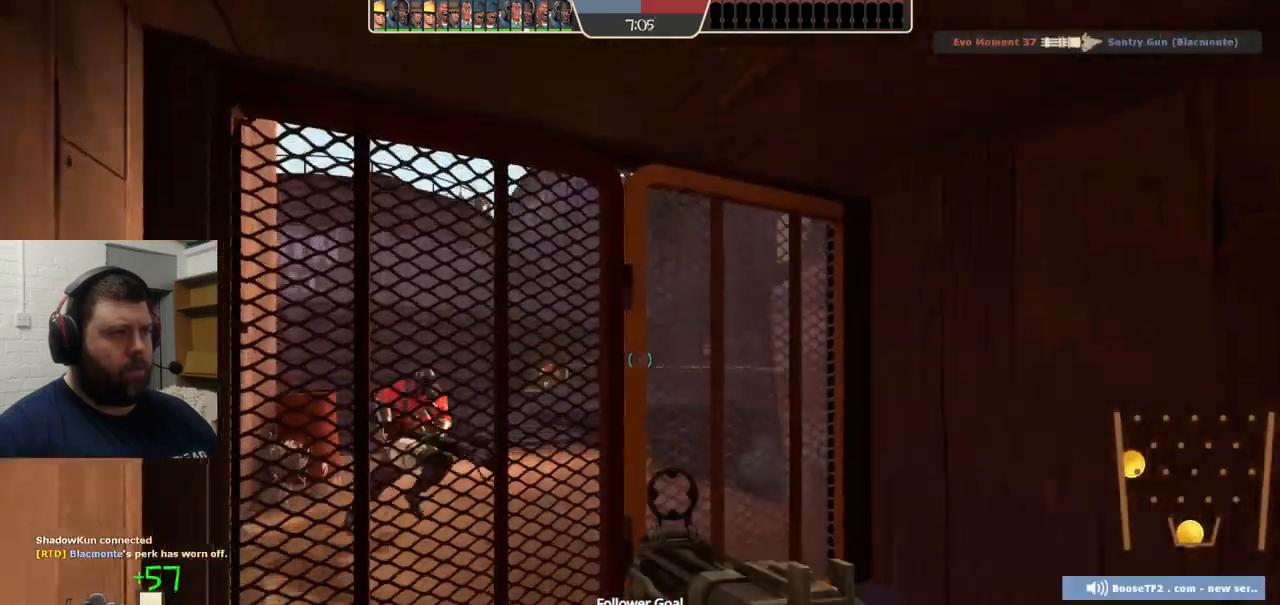
{"buttons": ["R2"], "left_stick": "up", "right_stick": "center", "events": [[133, "left_stick", "down"], [150, "R2", "down"], [283, "left_stick", "down-right"], [417, "left_stick", "up-right"], [467, "left_stick", "up"]]}
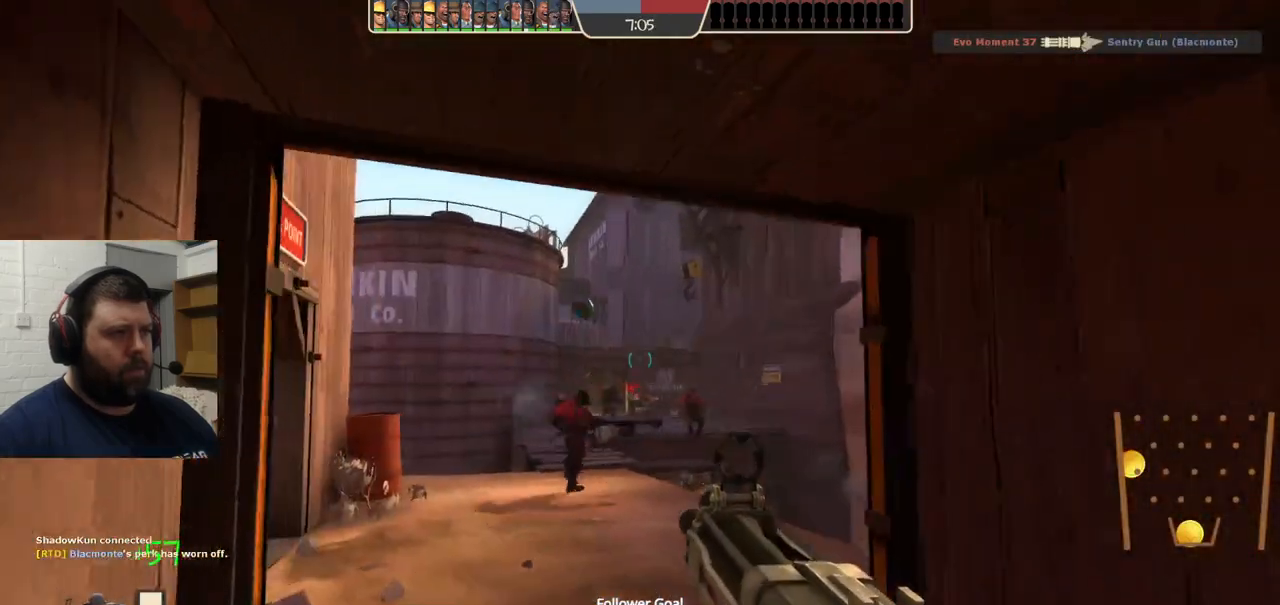
{"buttons": [], "left_stick": "down-right", "right_stick": "center", "events": [[217, "left_stick", "right"], [267, "left_stick", "down-right"], [500, "R2", "up"]]}
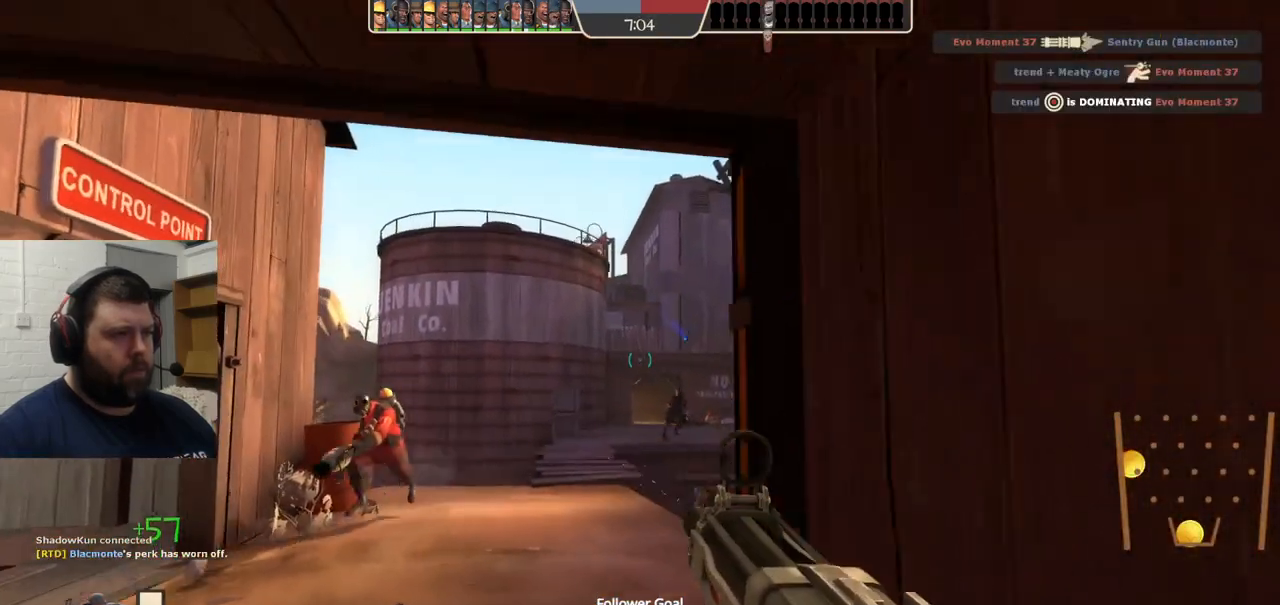
{"buttons": ["SQUARE"], "left_stick": "down-right", "right_stick": "center", "events": [[133, "SQUARE", "down"], [200, "SQUARE", "up"], [283, "SQUARE", "down"], [367, "SQUARE", "up"], [433, "SQUARE", "down"]]}
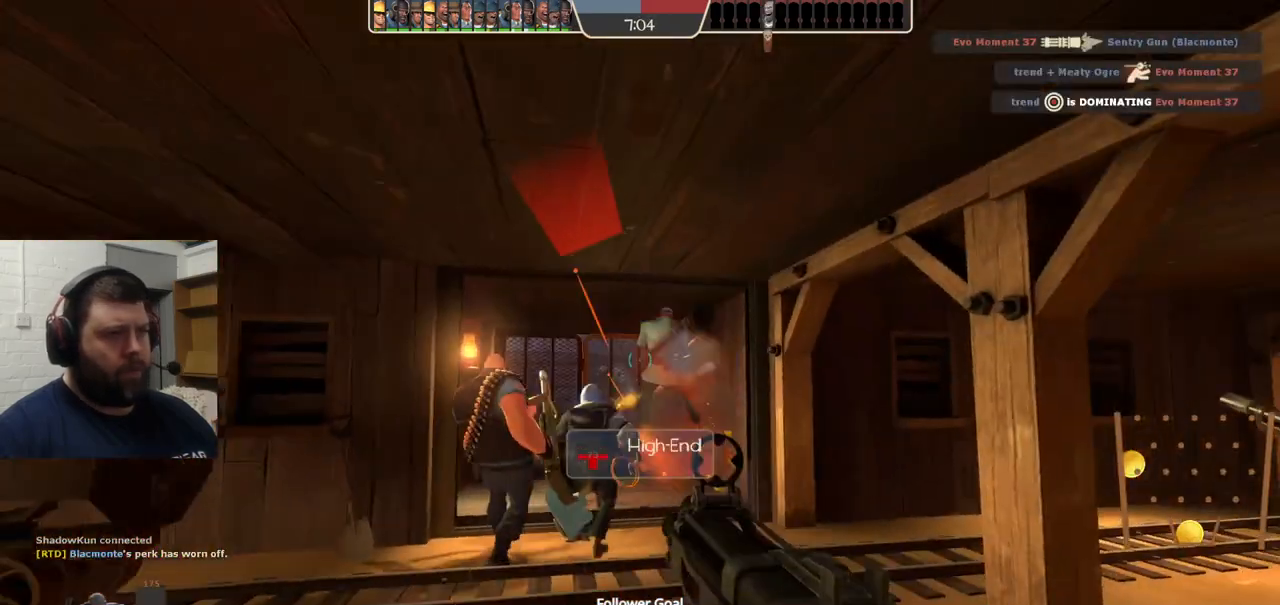
{"buttons": [], "left_stick": "right", "right_stick": "center", "events": [[17, "SQUARE", "up"], [83, "SQUARE", "down"], [200, "SQUARE", "up"], [433, "left_stick", "right"]]}
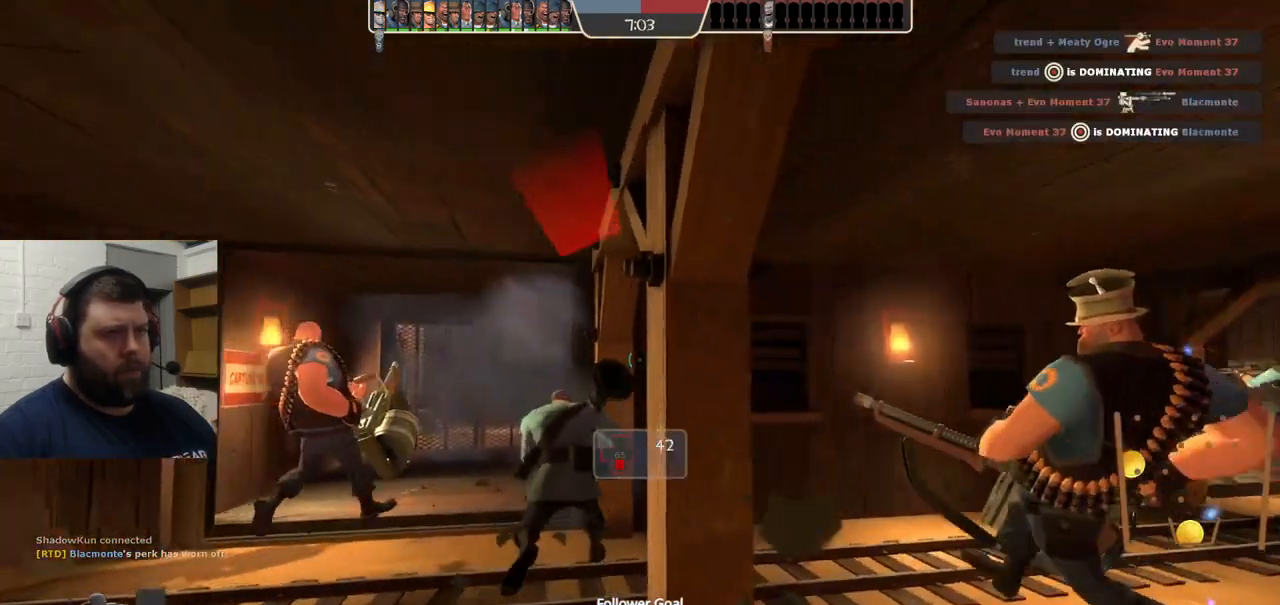
{"buttons": [], "left_stick": "center", "right_stick": "center", "events": [[83, "left_stick", "center"], [167, "right_stick", "up-right"], [267, "right_stick", "center"], [283, "left_stick", "left"], [467, "left_stick", "center"]]}
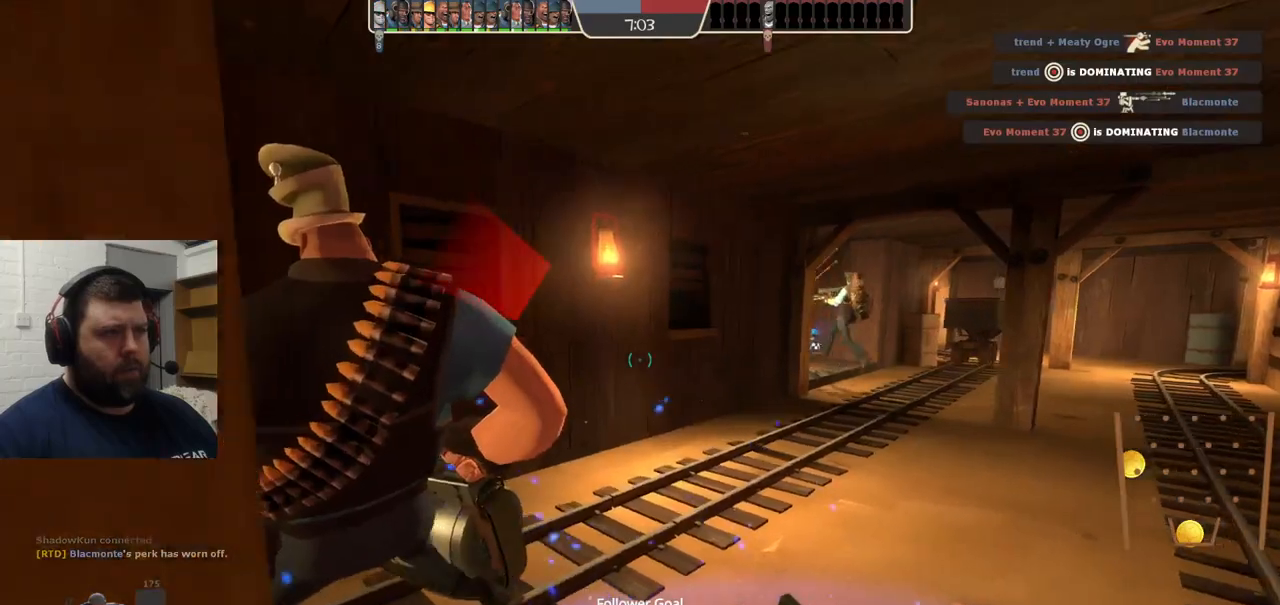
{"buttons": [], "left_stick": "left", "right_stick": "left", "events": [[400, "right_stick", "left"], [467, "left_stick", "left"]]}
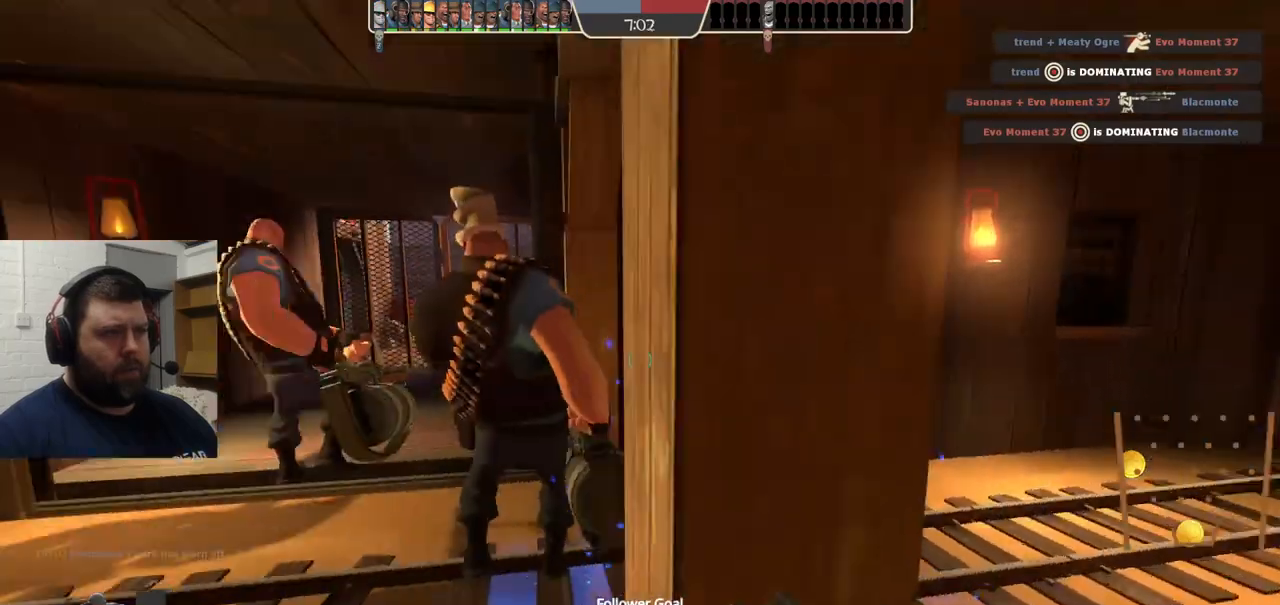
{"buttons": [], "left_stick": "up-left", "right_stick": "center", "events": [[33, "left_stick", "up-left"], [33, "right_stick", "center"]]}
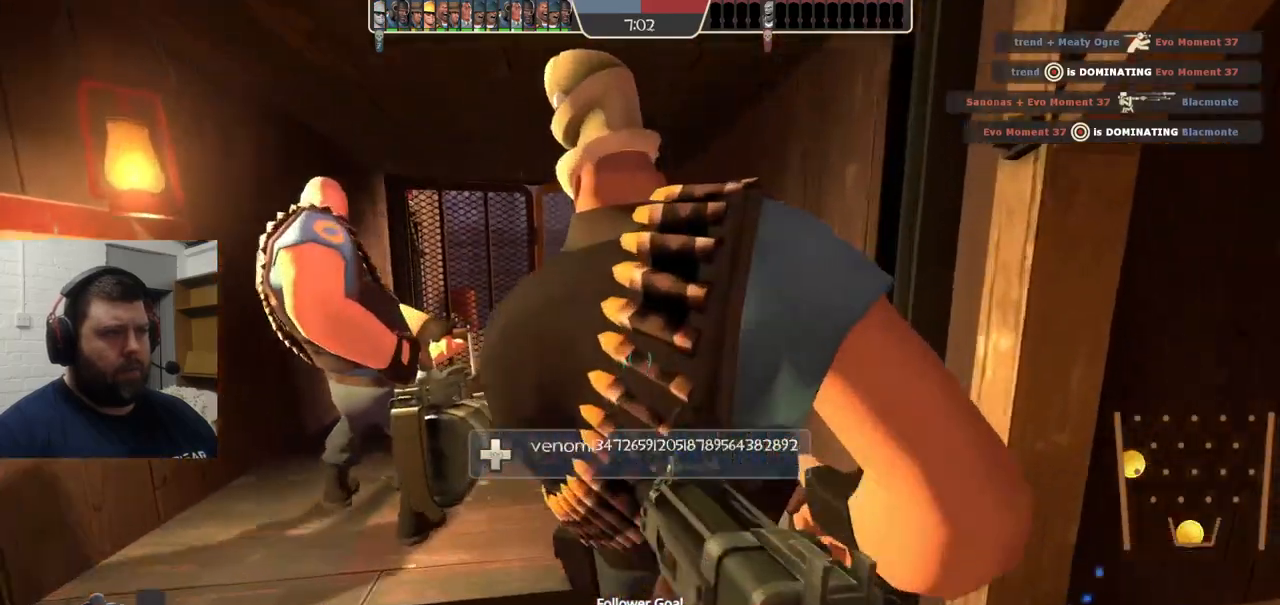
{"buttons": [], "left_stick": "up-left", "right_stick": "center", "events": []}
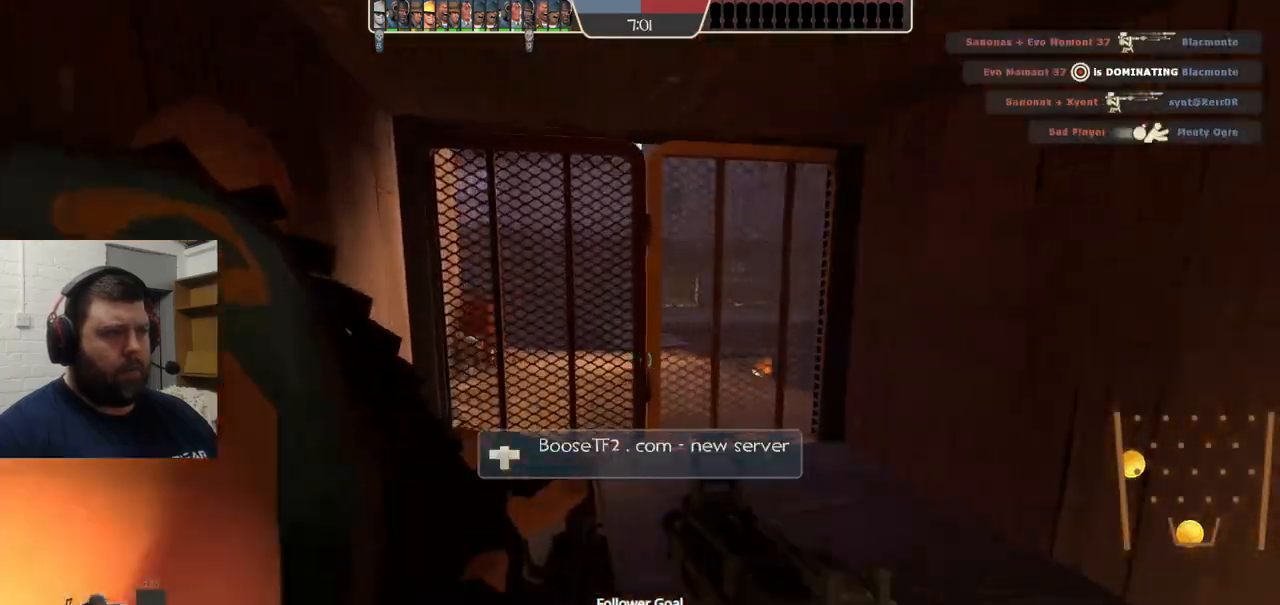
{"buttons": ["R2"], "left_stick": "down-right", "right_stick": "center", "events": [[417, "R2", "down"], [417, "left_stick", "down-right"]]}
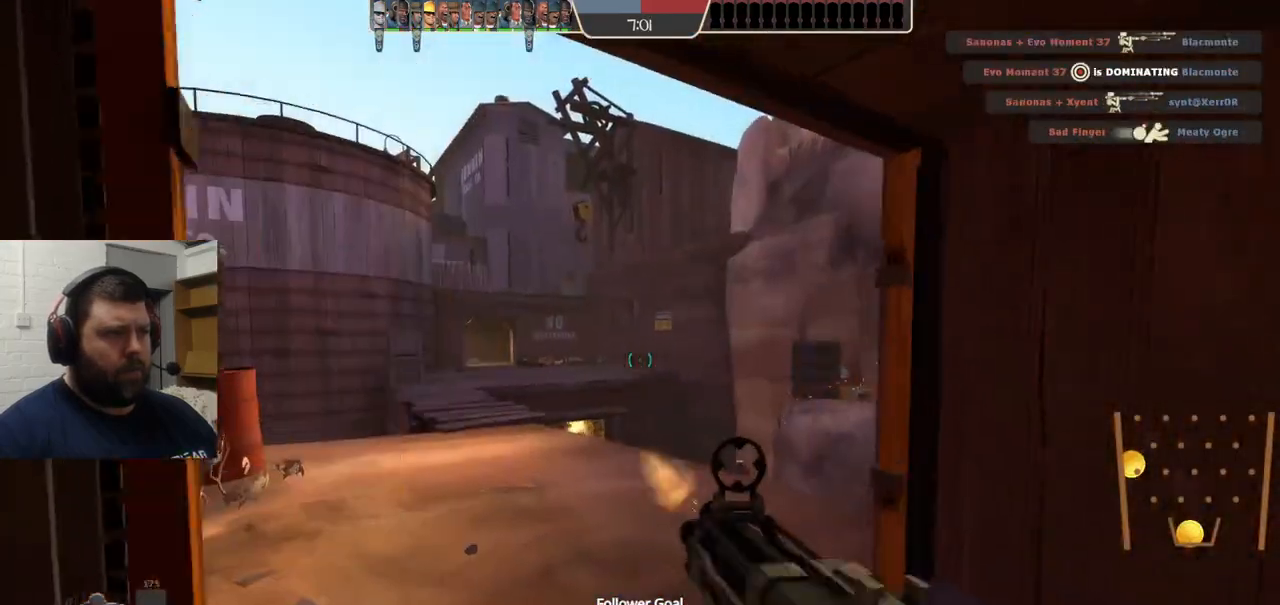
{"buttons": ["R2"], "left_stick": "down-left", "right_stick": "center", "events": [[17, "left_stick", "down"], [117, "left_stick", "up-left"], [167, "left_stick", "up"], [283, "left_stick", "center"], [333, "left_stick", "down"], [433, "left_stick", "down-left"]]}
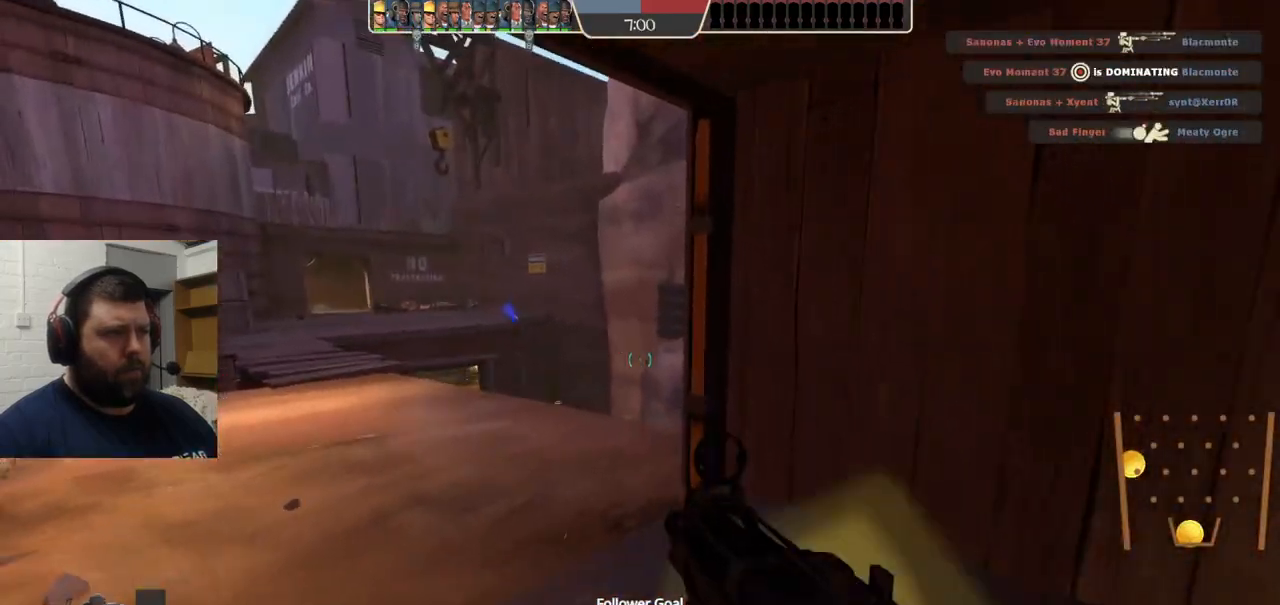
{"buttons": ["R2"], "left_stick": "right", "right_stick": "center", "events": [[150, "left_stick", "up-left"], [233, "left_stick", "up"], [350, "R1", "down"], [433, "R1", "up"], [467, "left_stick", "right"]]}
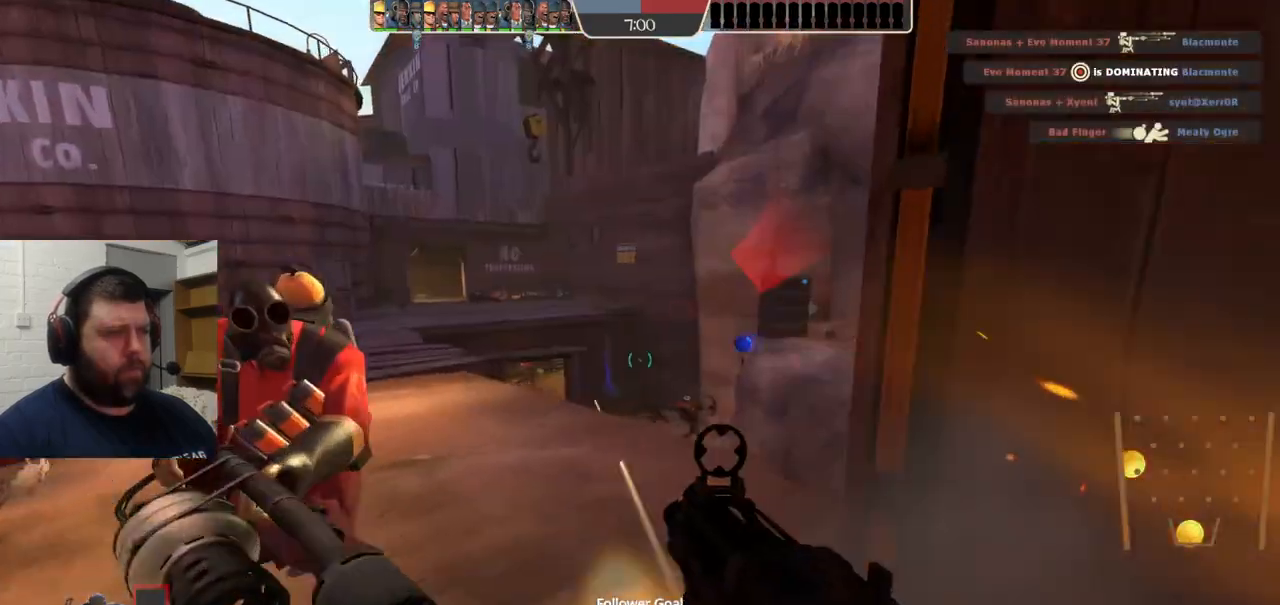
{"buttons": ["R2"], "left_stick": "down-right", "right_stick": "center", "events": [[67, "left_stick", "down"], [400, "left_stick", "down-right"]]}
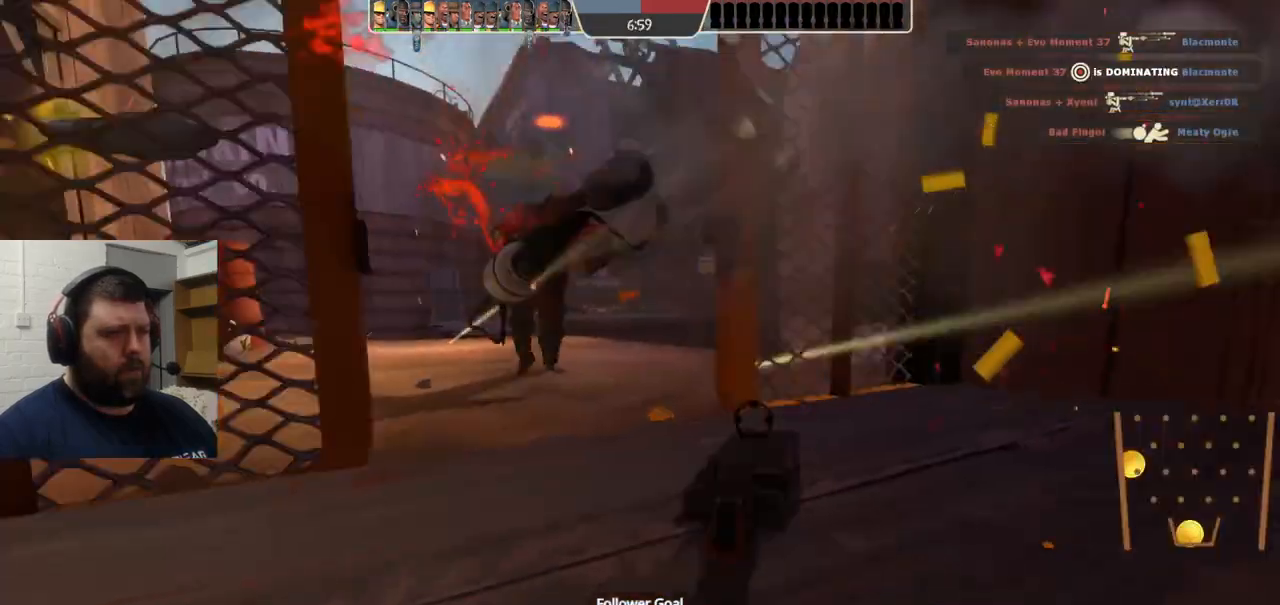
{"buttons": [], "left_stick": "center", "right_stick": "center", "events": [[17, "R2", "up"], [117, "SQUARE", "down"], [183, "SQUARE", "up"], [217, "left_stick", "center"], [283, "SQUARE", "down"], [350, "SQUARE", "up"], [433, "SQUARE", "down"], [483, "SQUARE", "up"]]}
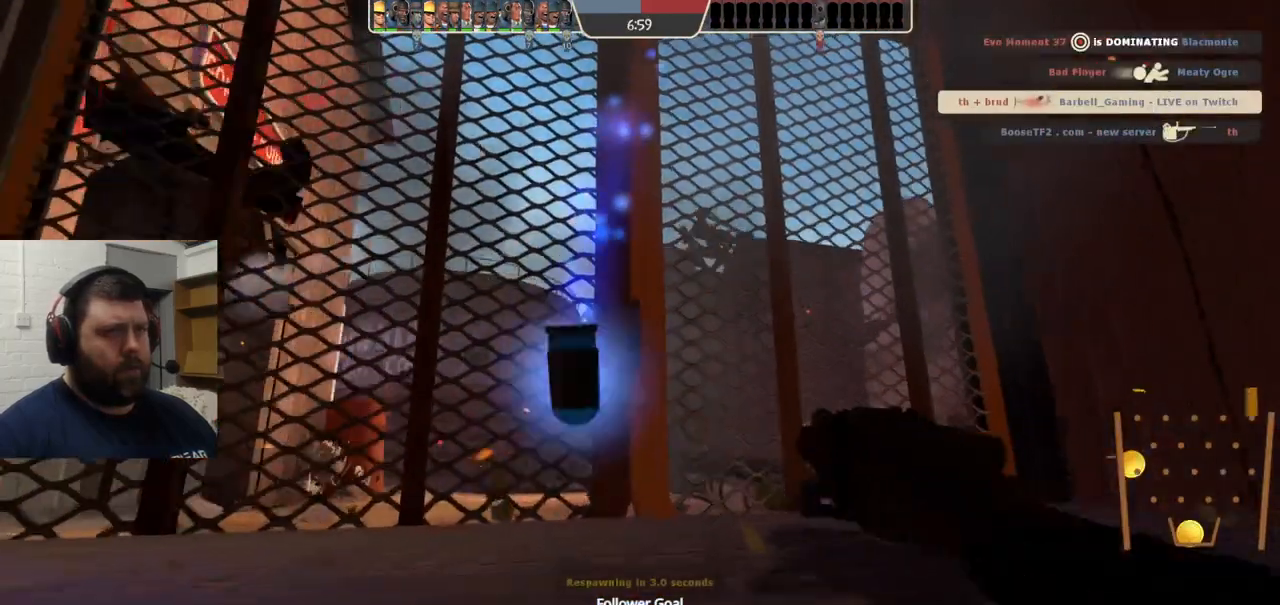
{"buttons": [], "left_stick": "center", "right_stick": "center", "events": [[100, "SQUARE", "down"], [133, "SQUARE", "up"], [250, "SQUARE", "down"], [333, "SQUARE", "up"], [400, "SQUARE", "down"], [500, "SQUARE", "up"]]}
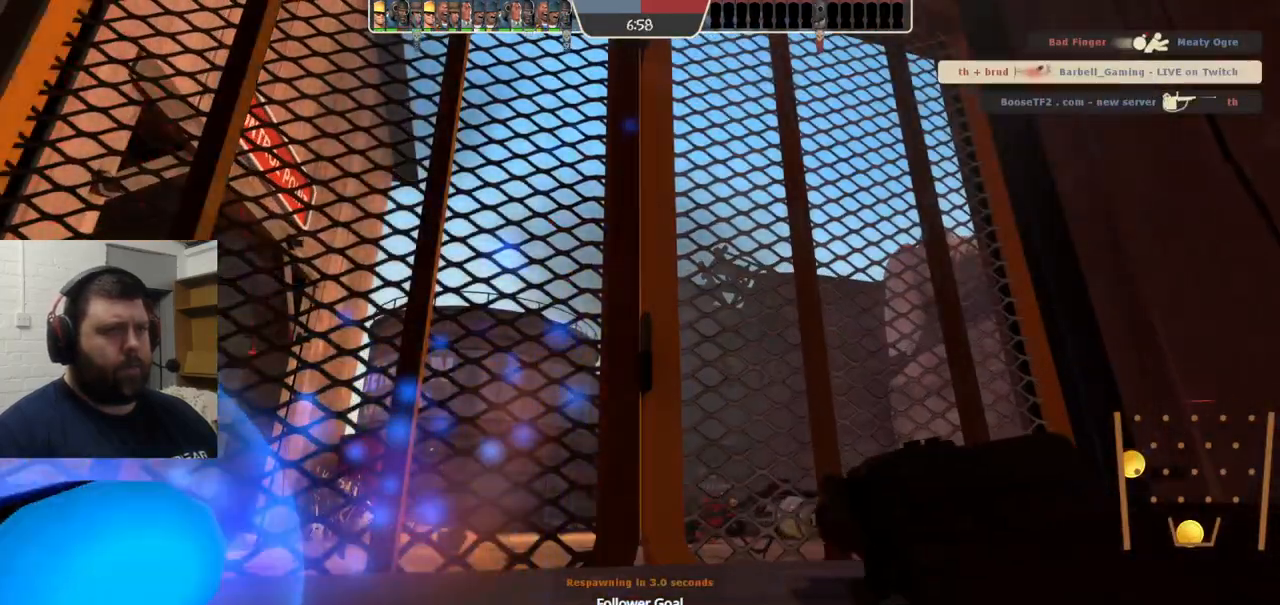
{"buttons": [], "left_stick": "center", "right_stick": "center", "events": []}
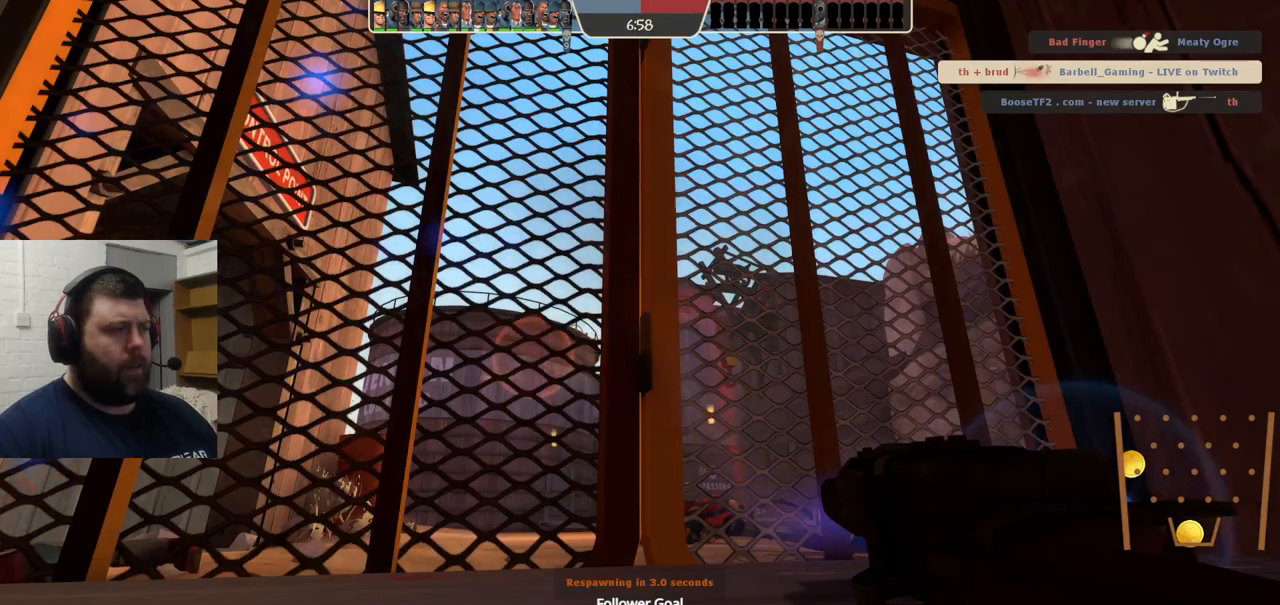
{"buttons": [], "left_stick": "up", "right_stick": "center", "events": [[317, "left_stick", "up"]]}
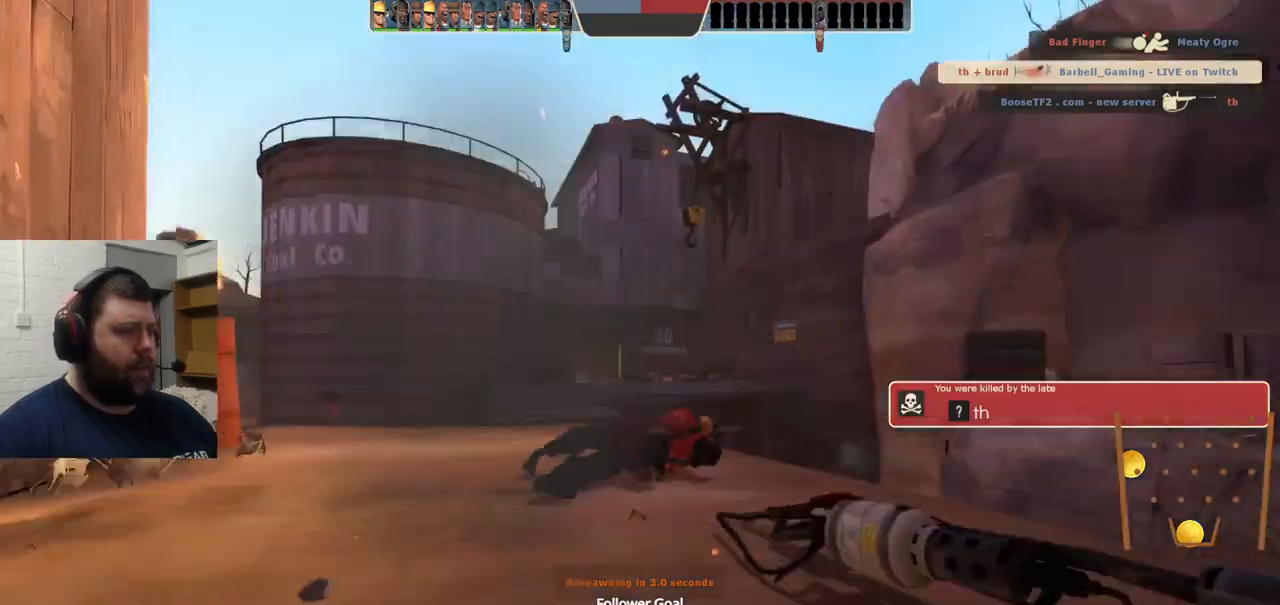
{"buttons": [], "left_stick": "up", "right_stick": "center", "events": []}
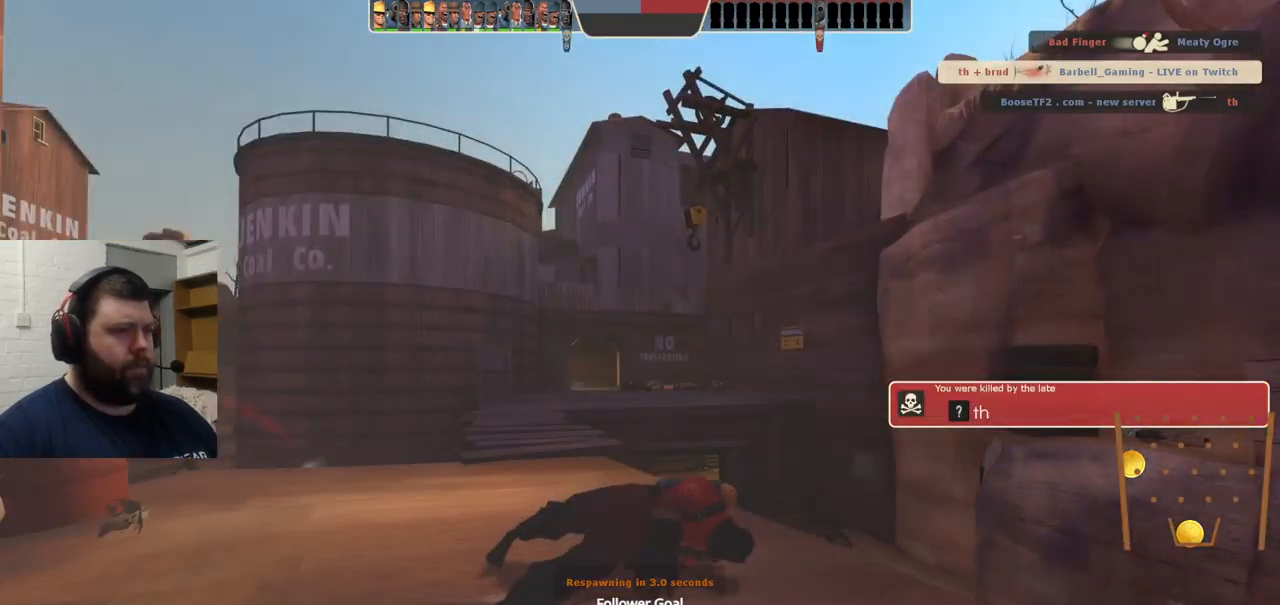
{"buttons": [], "left_stick": "up", "right_stick": "center", "events": []}
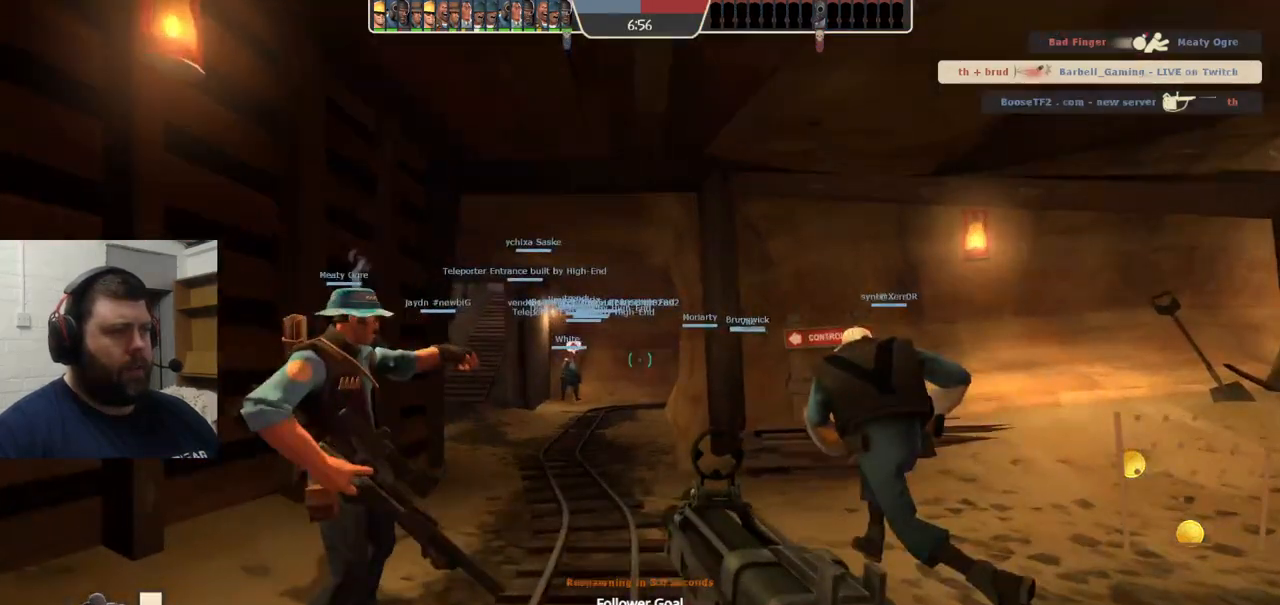
{"buttons": ["SQUARE"], "left_stick": "up", "right_stick": "center", "events": [[500, "SQUARE", "down"]]}